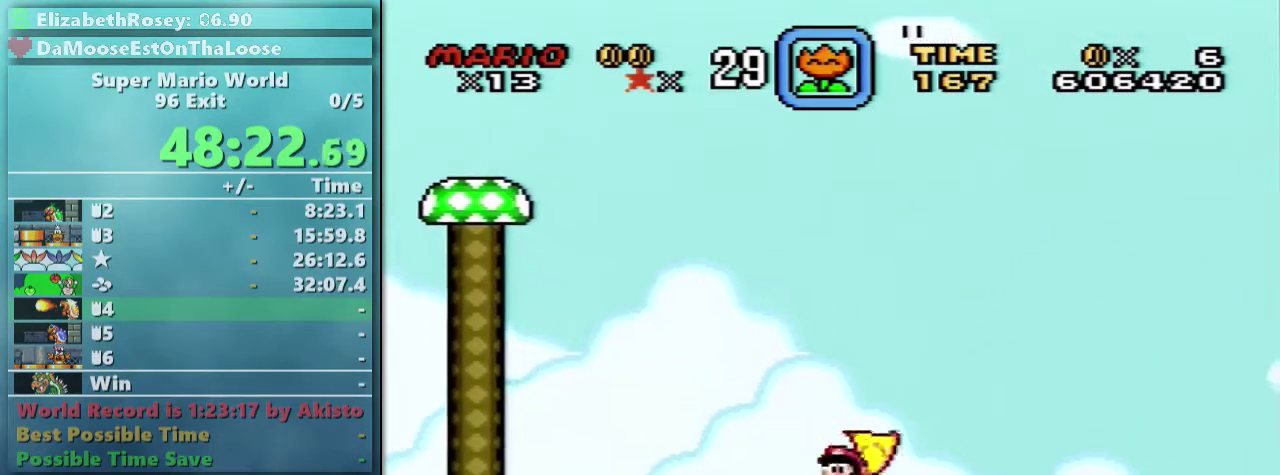
Gameplay with a controller (Nintendo layout); each line is a JSON object with the inputs held at the frame after it. "events" lists button and stick changes between this image and that frame as [ms after this image, input, new state], when the widget could be followed in between. Not read: DPAD_RIGHT L3 R3.
{"buttons": ["A", "X"], "events": [[183, "A", "up"], [483, "A", "down"]]}
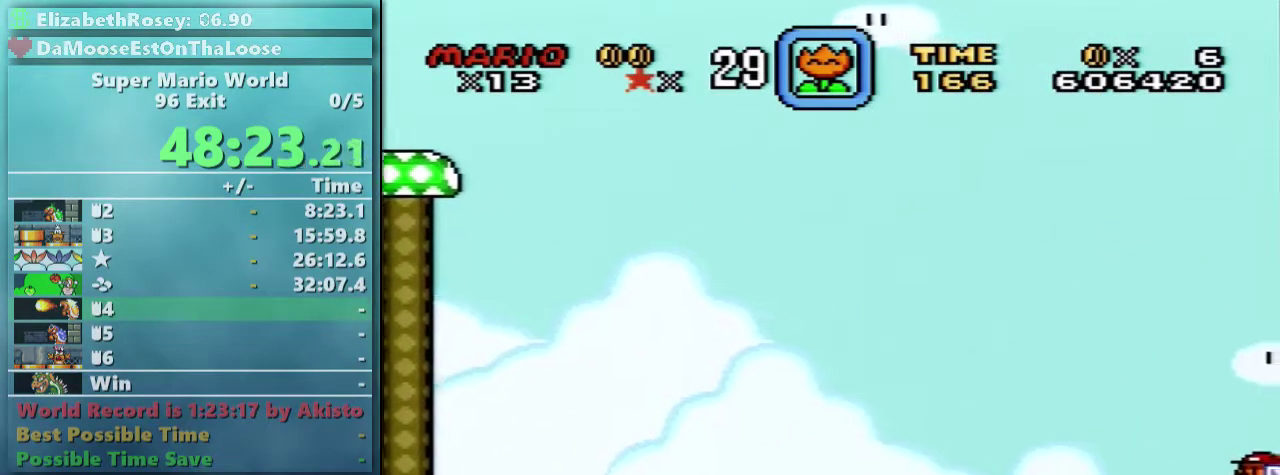
{"buttons": ["X", "DPAD_UP", "DPAD_LEFT"], "events": [[33, "DPAD_UP", "down"], [133, "DPAD_LEFT", "down"], [333, "A", "up"]]}
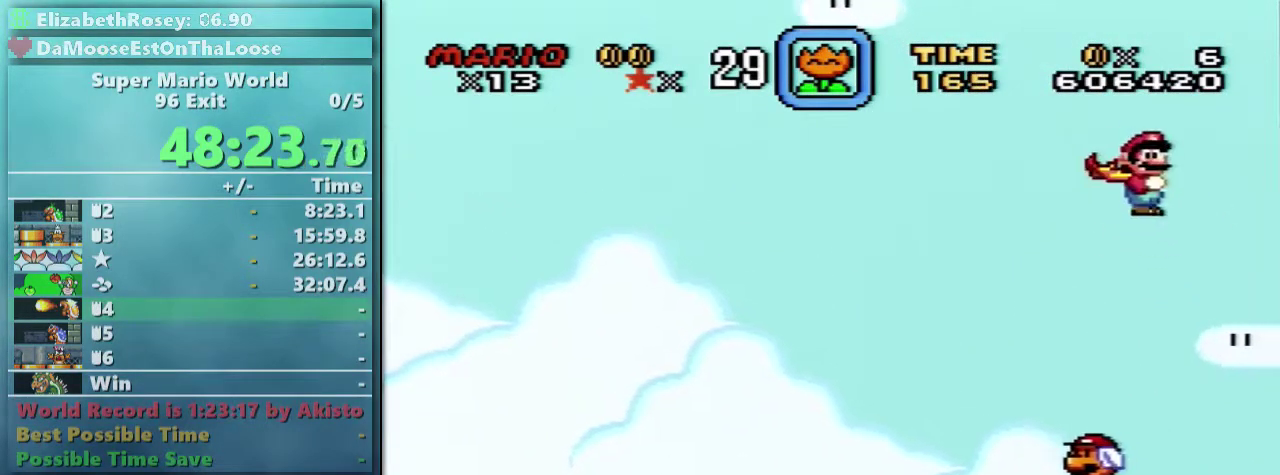
{"buttons": ["X", "DPAD_UP", "DPAD_LEFT"], "events": []}
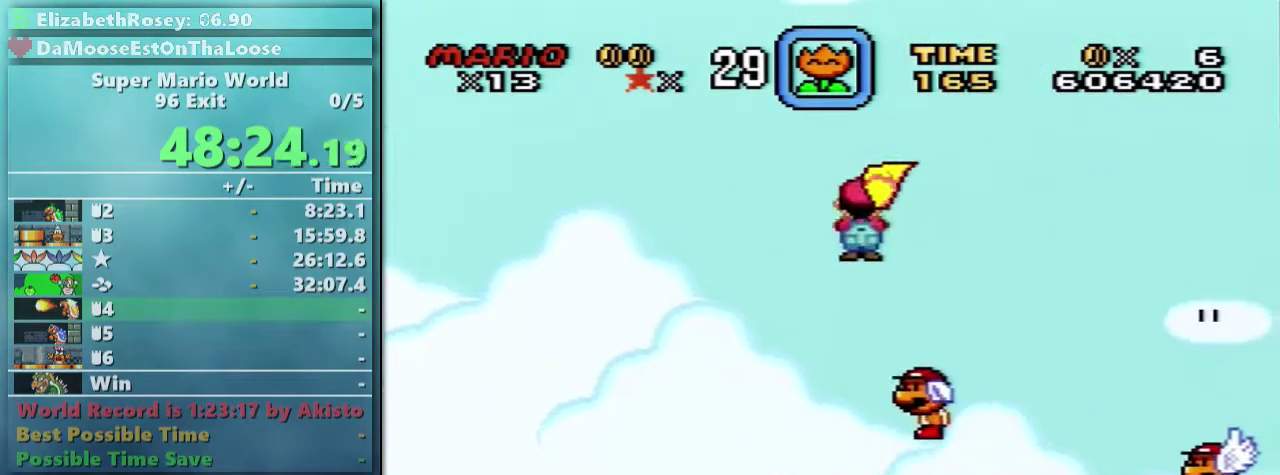
{"buttons": ["A", "X"], "events": [[133, "A", "down"], [383, "DPAD_LEFT", "up"], [383, "DPAD_UP", "up"]]}
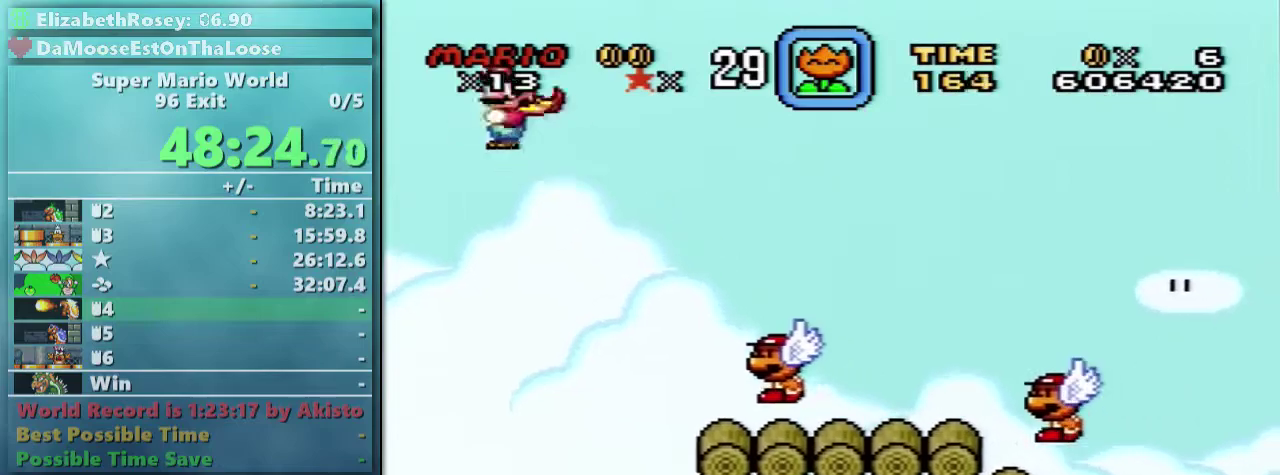
{"buttons": ["A", "X"], "events": []}
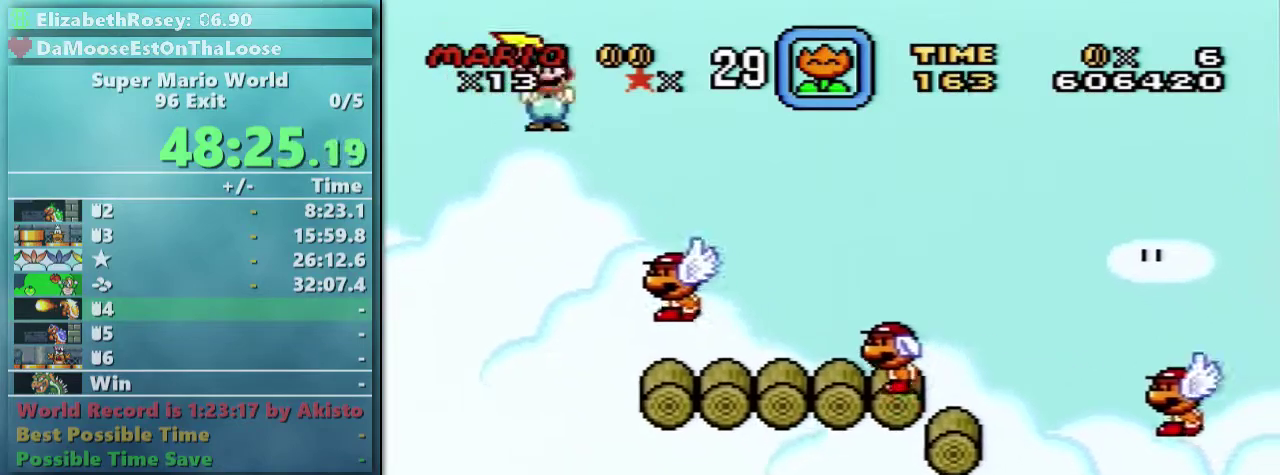
{"buttons": ["A", "X"], "events": []}
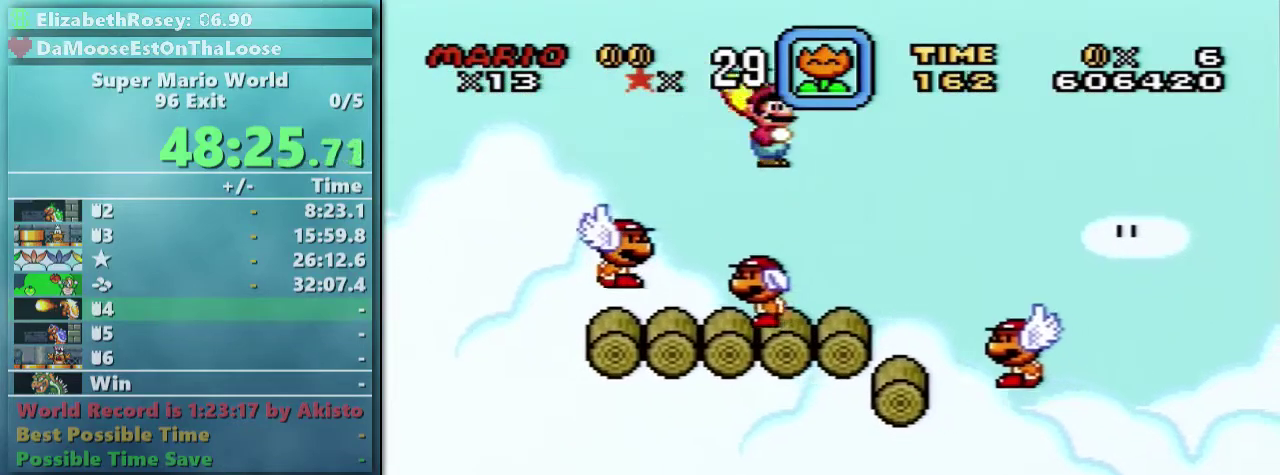
{"buttons": ["X"], "events": [[183, "A", "up"]]}
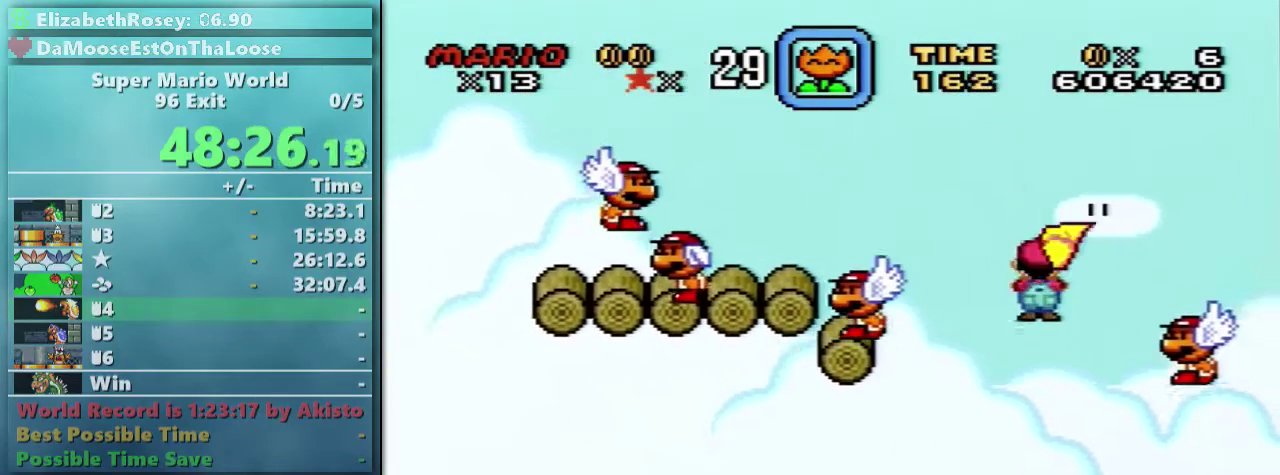
{"buttons": ["A", "X", "DPAD_UP", "DPAD_LEFT"], "events": [[33, "A", "down"], [83, "DPAD_UP", "down"], [133, "DPAD_LEFT", "down"]]}
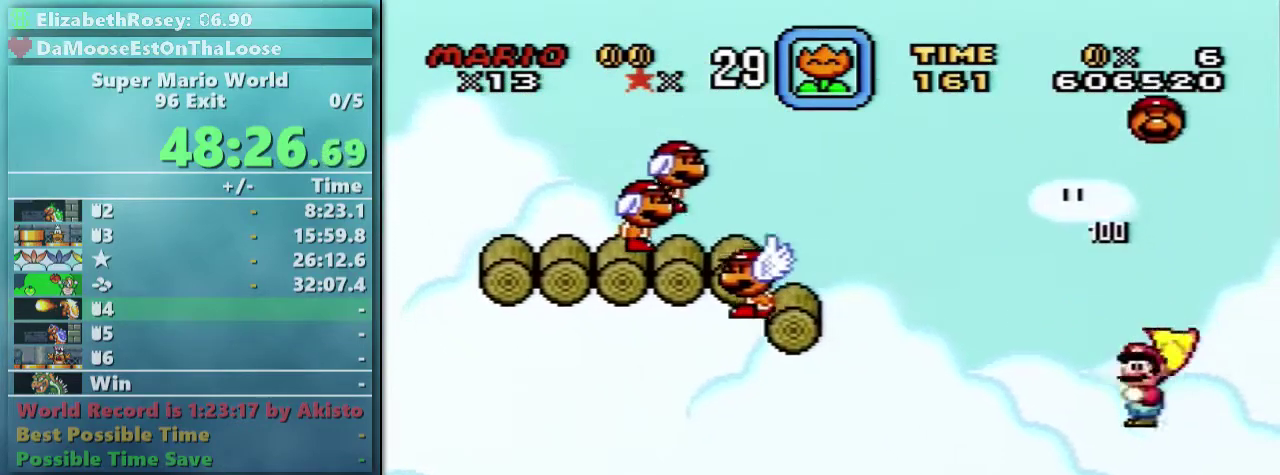
{"buttons": ["A", "X"], "events": [[283, "DPAD_LEFT", "up"], [333, "DPAD_UP", "up"]]}
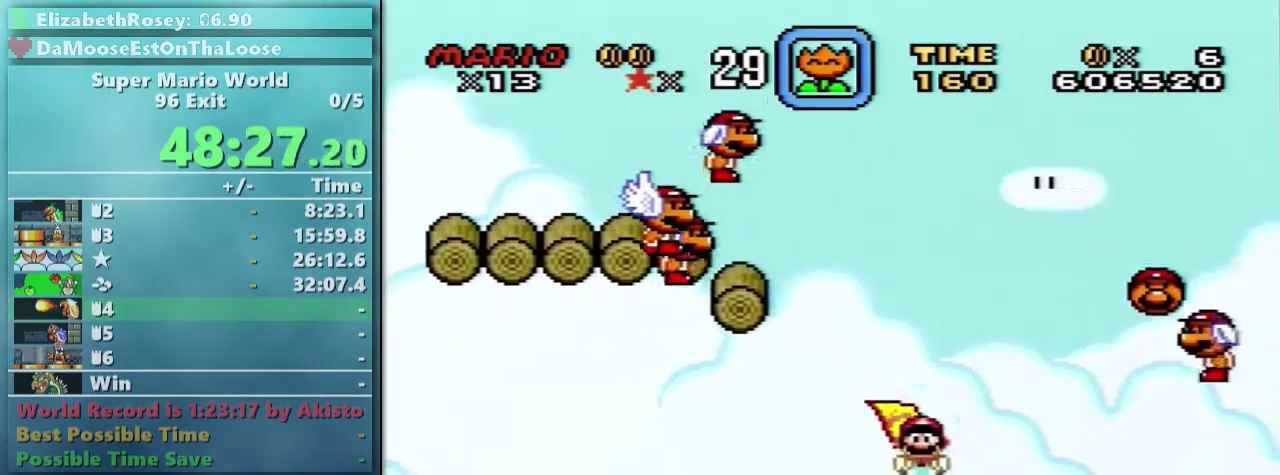
{"buttons": ["A", "X", "DPAD_UP"], "events": [[483, "DPAD_UP", "down"]]}
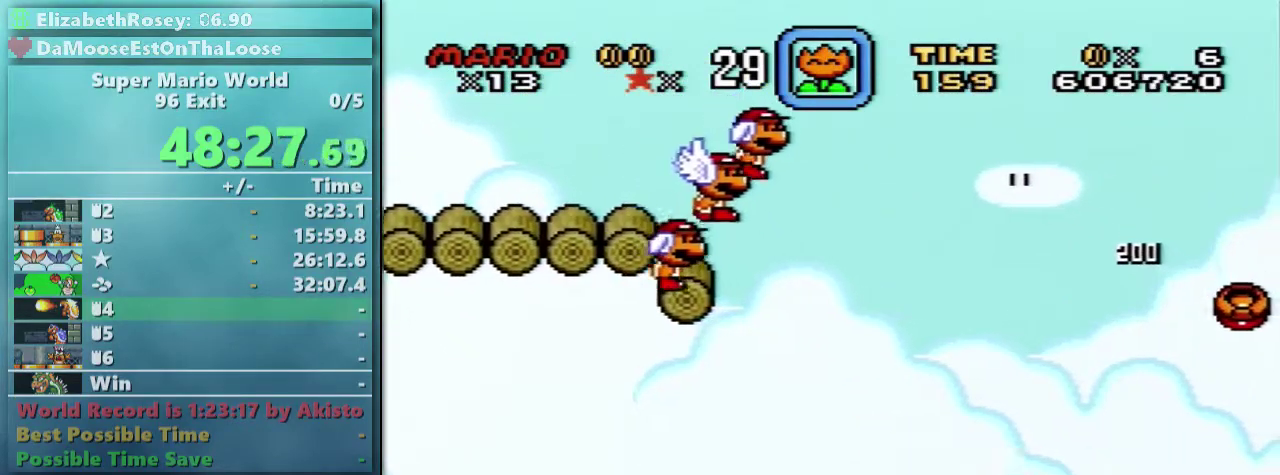
{"buttons": ["X"], "events": [[33, "DPAD_LEFT", "down"], [283, "DPAD_LEFT", "up"], [333, "DPAD_UP", "up"], [483, "A", "up"]]}
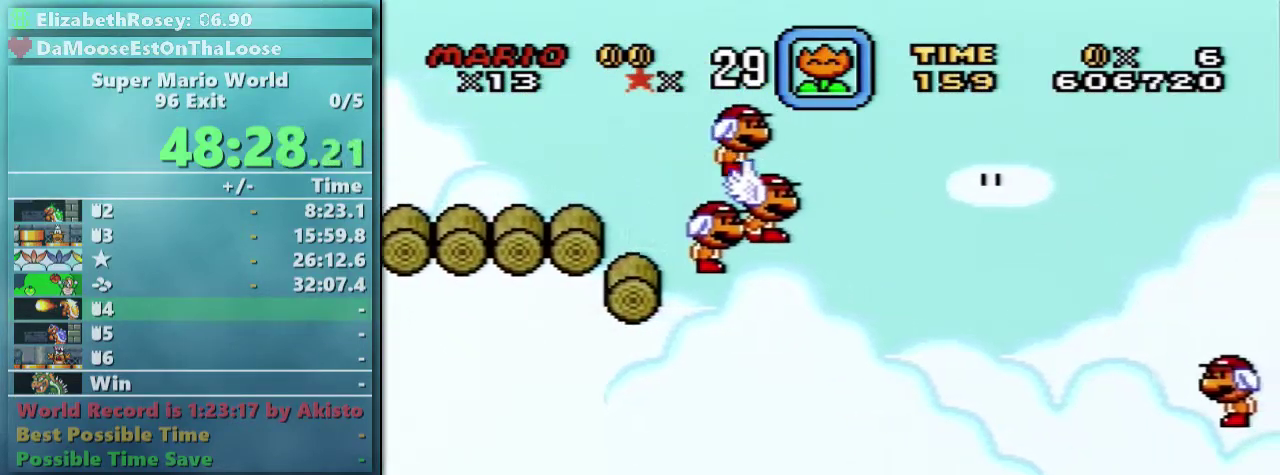
{"buttons": ["X", "DPAD_UP"], "events": [[33, "DPAD_UP", "down"], [283, "X", "up"], [333, "DPAD_LEFT", "down"], [333, "X", "down"], [433, "DPAD_LEFT", "up"]]}
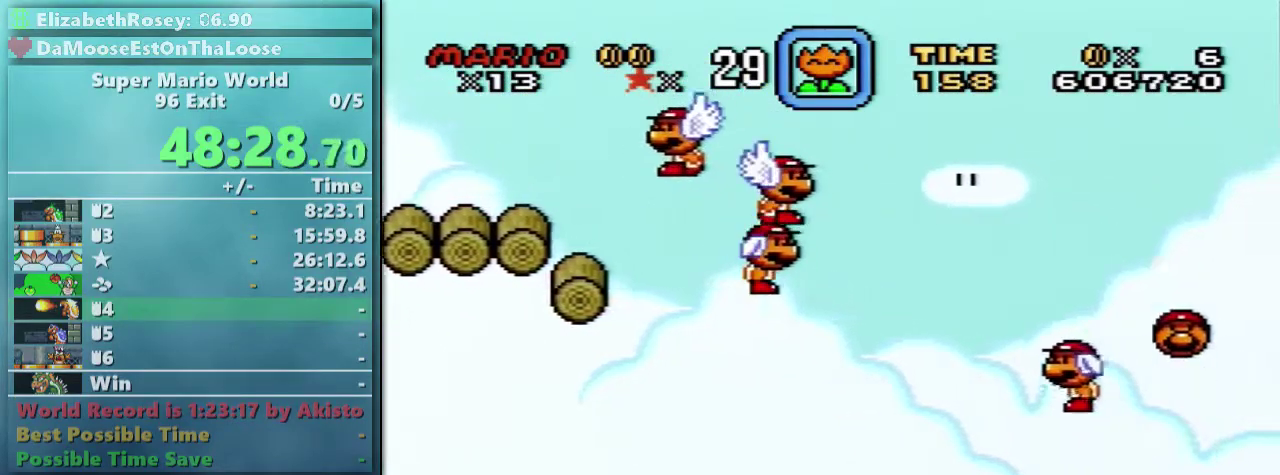
{"buttons": ["Y"], "events": [[33, "DPAD_UP", "up"], [383, "X", "up"], [383, "Y", "down"]]}
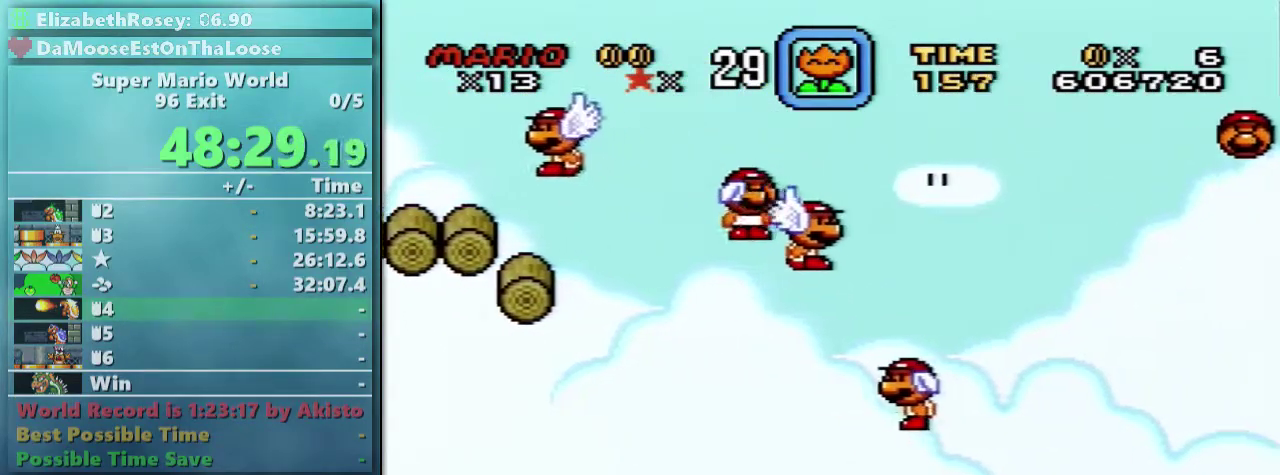
{"buttons": ["B", "Y"], "events": [[183, "B", "down"], [233, "DPAD_DOWN", "down"], [483, "DPAD_DOWN", "up"]]}
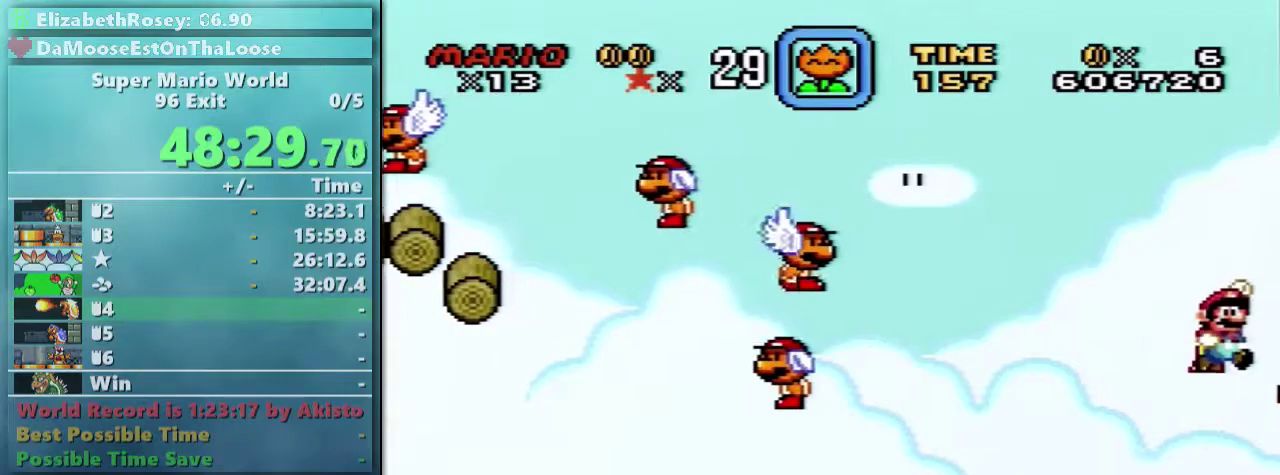
{"buttons": ["B", "Y"], "events": []}
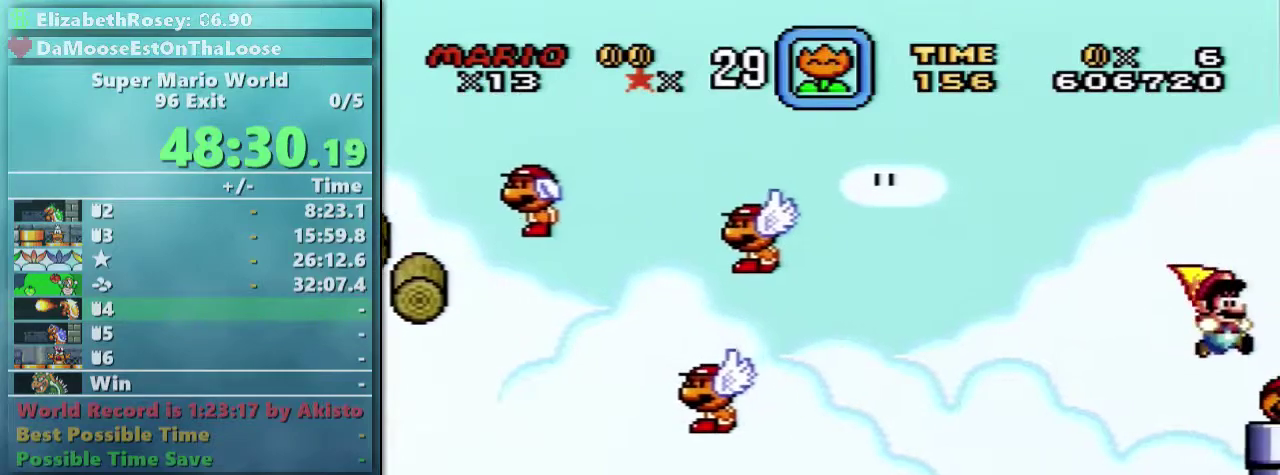
{"buttons": ["B", "Y"], "events": []}
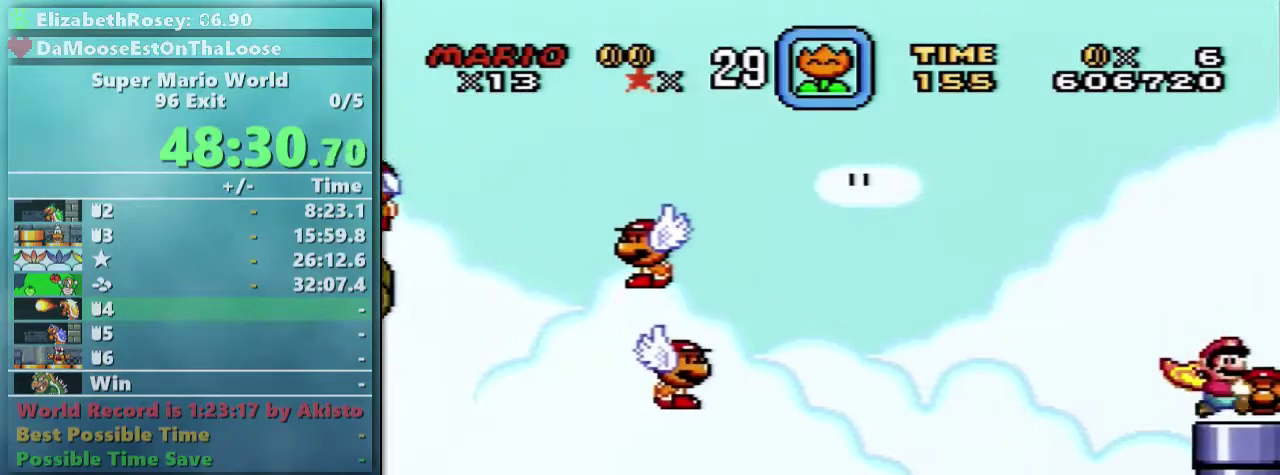
{"buttons": [], "events": [[33, "DPAD_DOWN", "down"], [233, "DPAD_DOWN", "up"], [333, "B", "up"], [383, "Y", "up"]]}
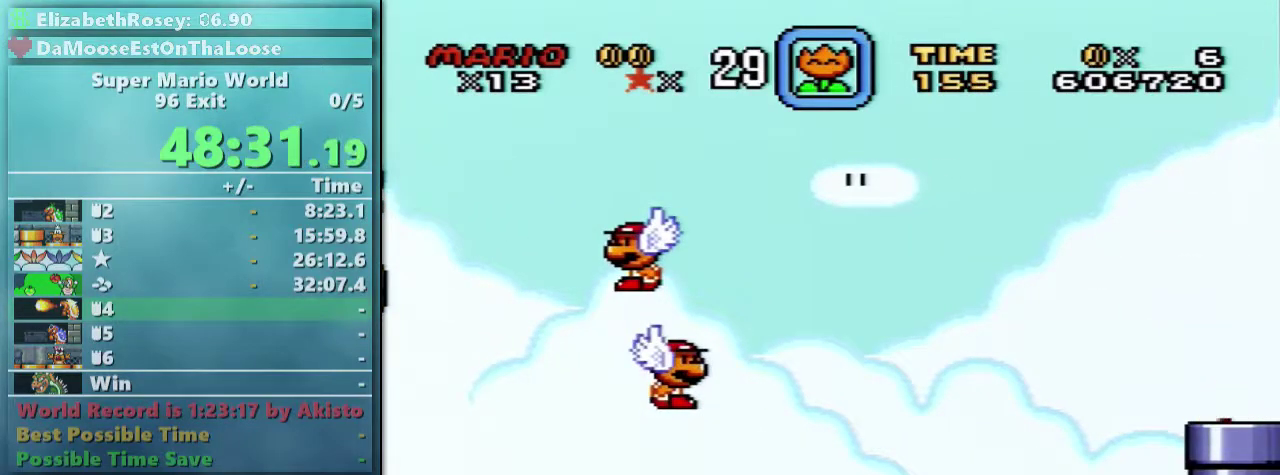
{"buttons": [], "events": []}
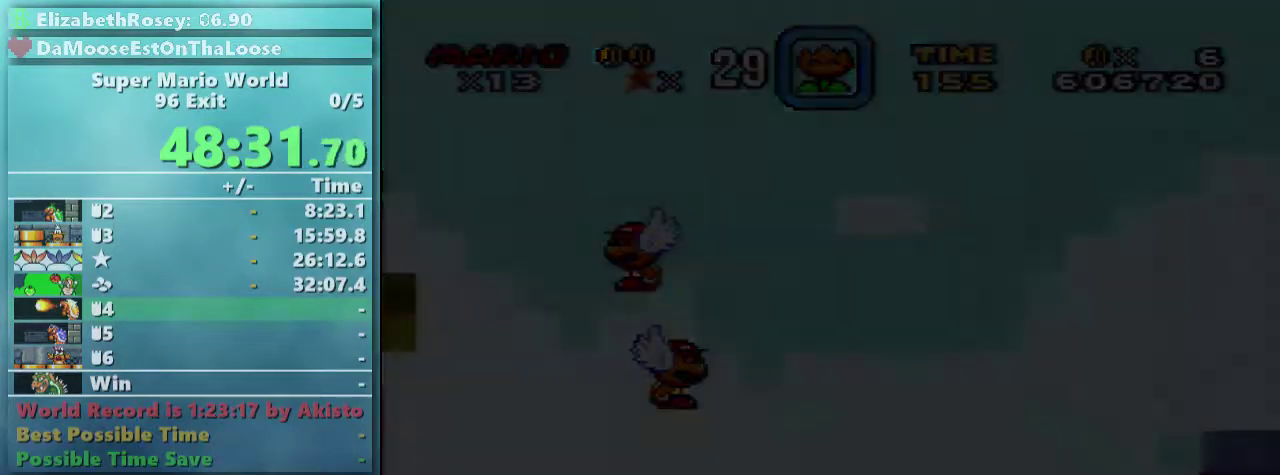
{"buttons": ["X"], "events": [[33, "X", "down"]]}
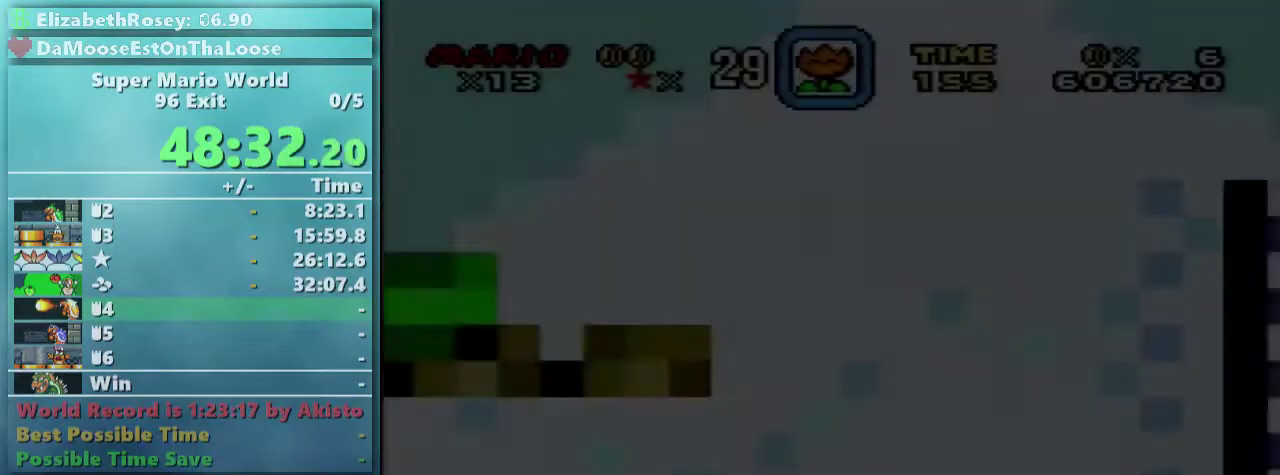
{"buttons": ["X", "DPAD_UP"], "events": [[433, "DPAD_UP", "down"]]}
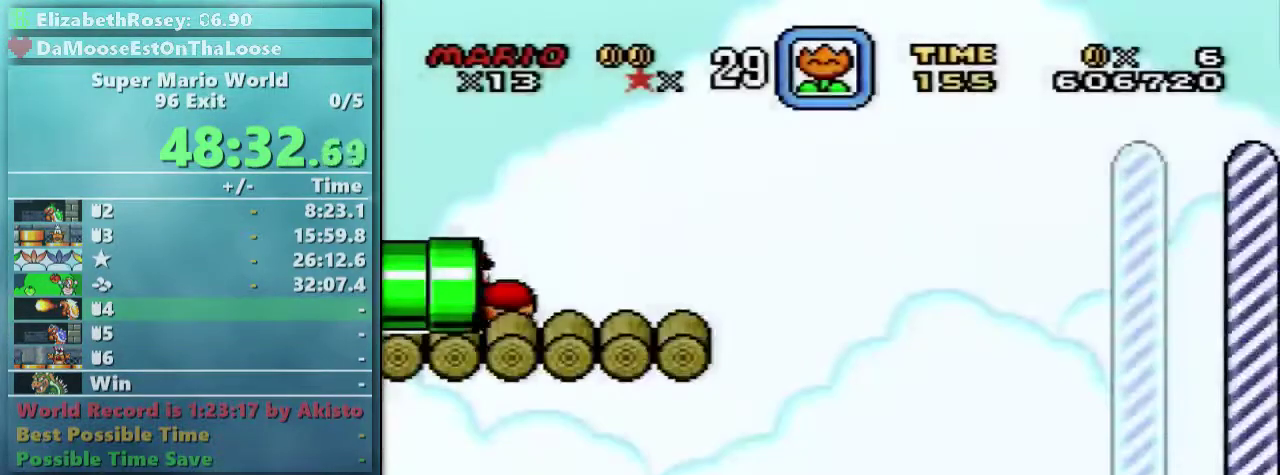
{"buttons": ["X", "DPAD_UP"], "events": [[383, "X", "up"], [433, "X", "down"]]}
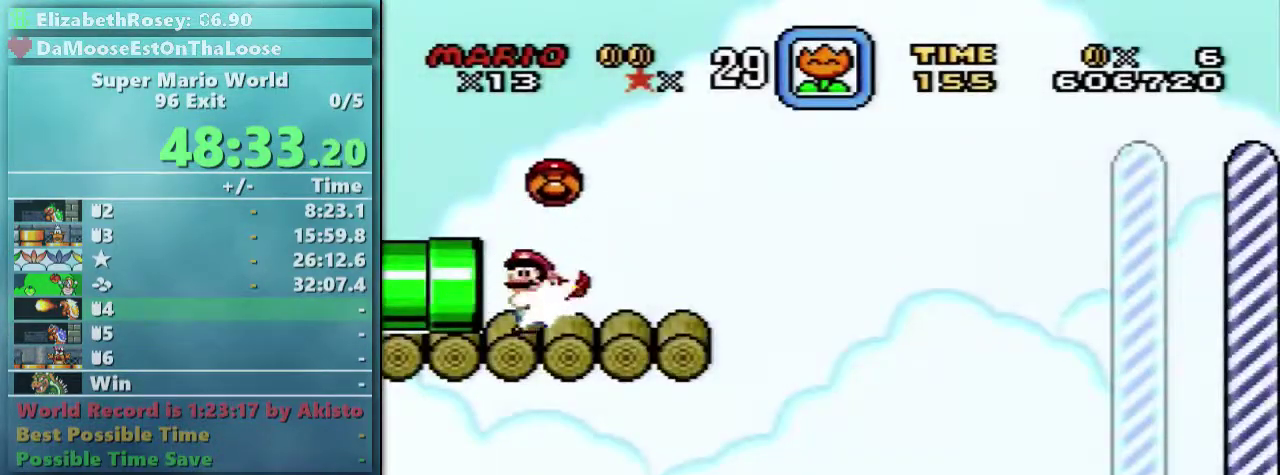
{"buttons": ["X"], "events": [[133, "DPAD_UP", "up"], [233, "A", "down"], [383, "A", "up"]]}
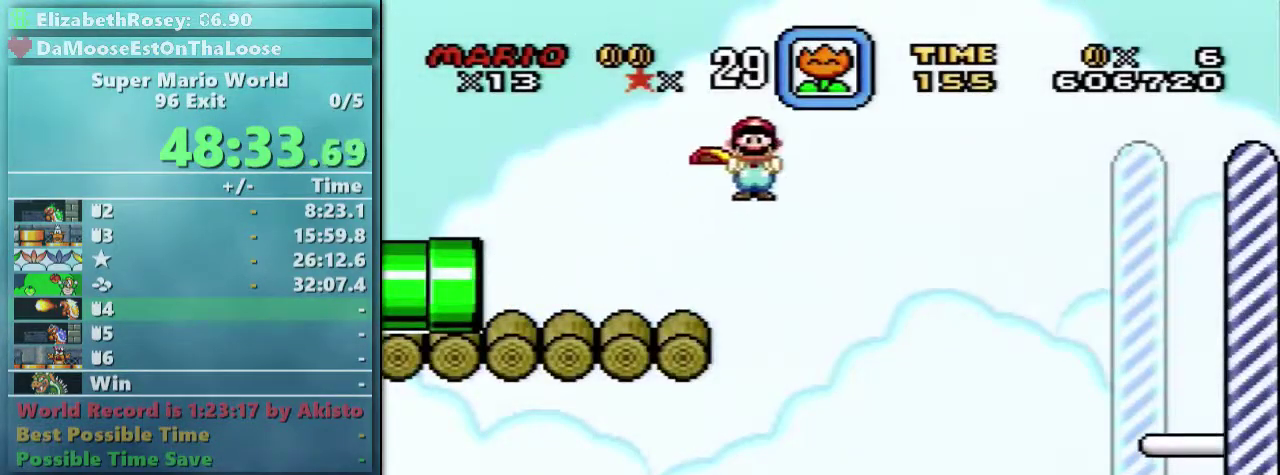
{"buttons": ["X"], "events": []}
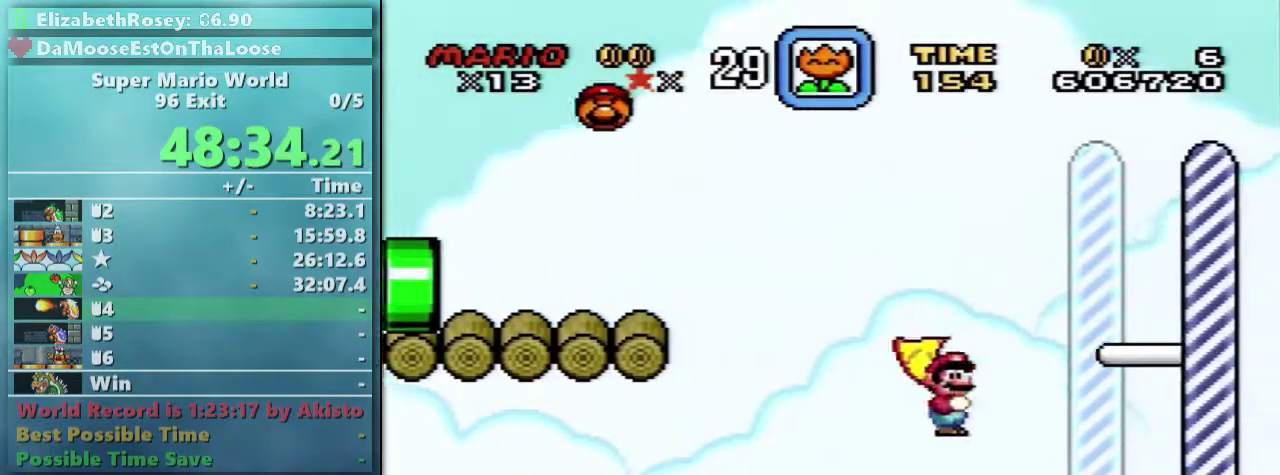
{"buttons": ["X"], "events": [[33, "A", "down"], [183, "A", "up"]]}
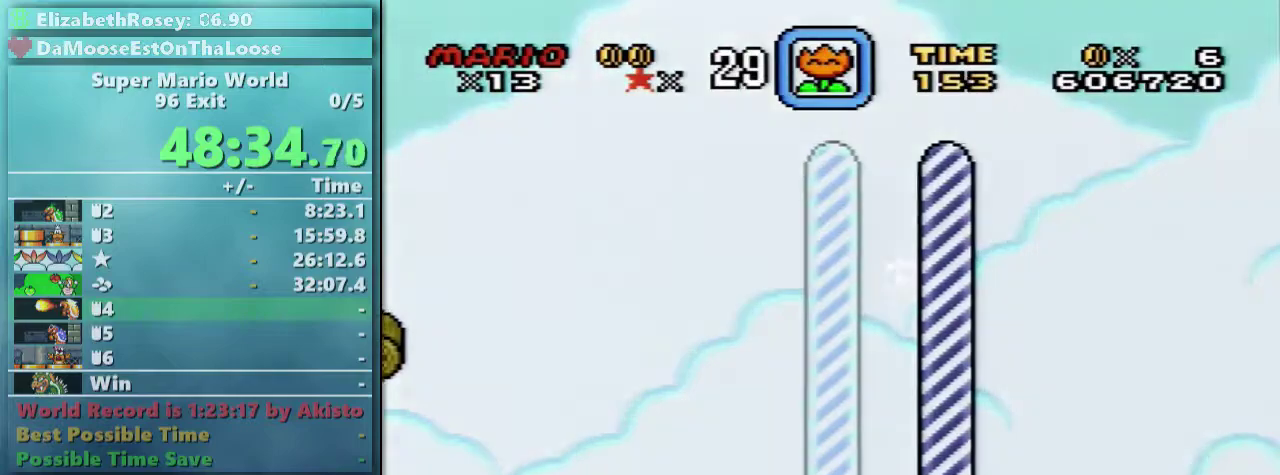
{"buttons": [], "events": [[83, "X", "up"]]}